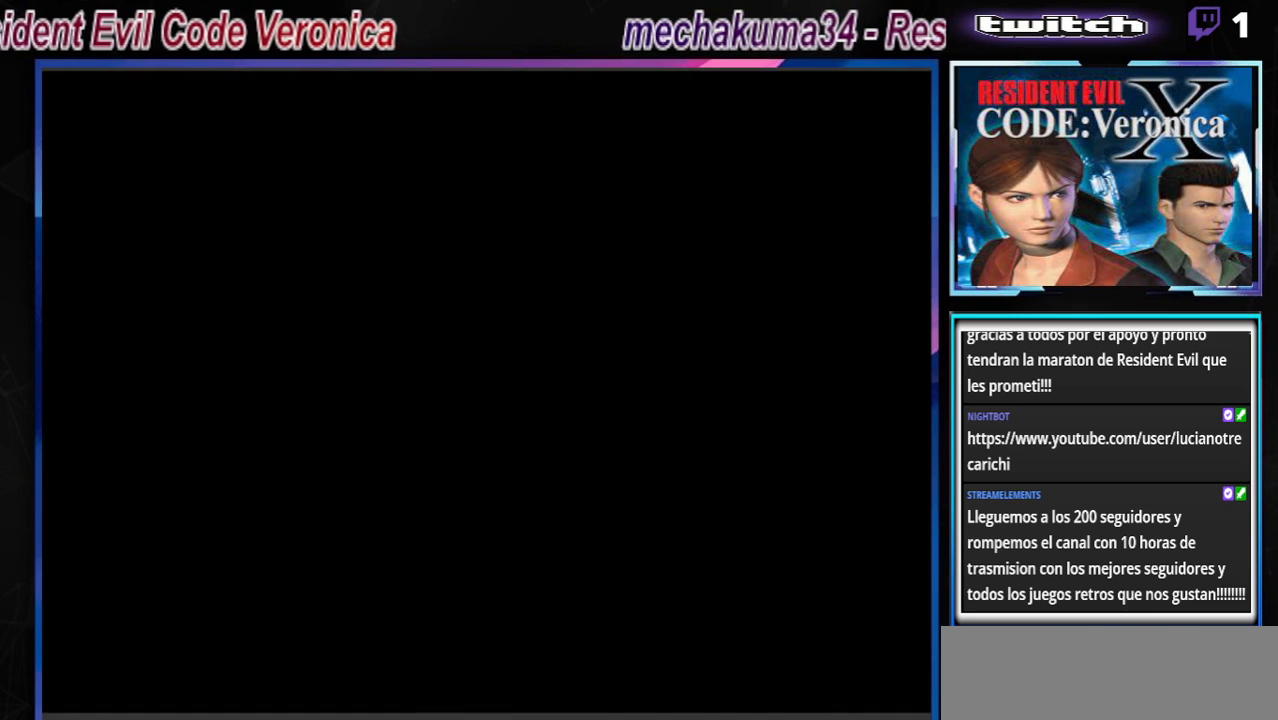
Gameplay with a controller (Xbox layout); each line is a JSON object with the inputs held at the frame after it. "events" lists button and stick changes between this image and that frame as [ms after this image, input, new state], when the widget could be followed in between. Not read: L3 R3 right_stick.
{"buttons": [], "left_stick": "center", "events": []}
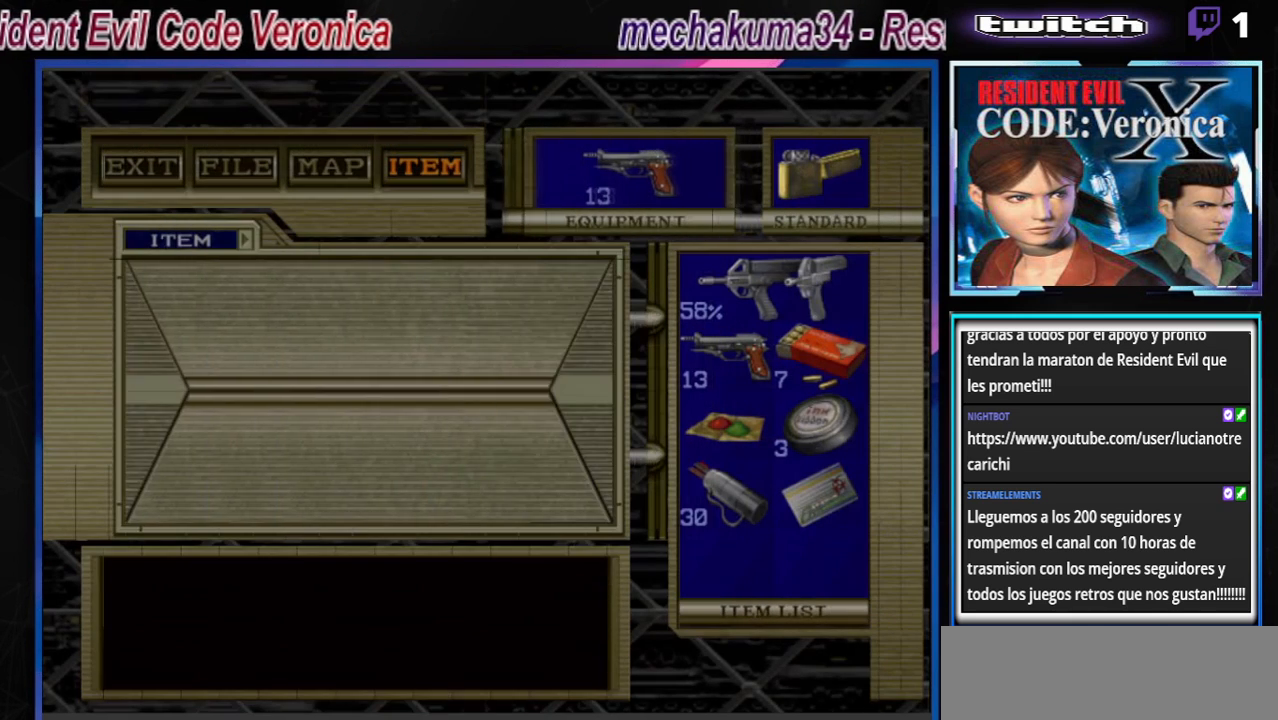
{"buttons": [], "left_stick": "center", "events": []}
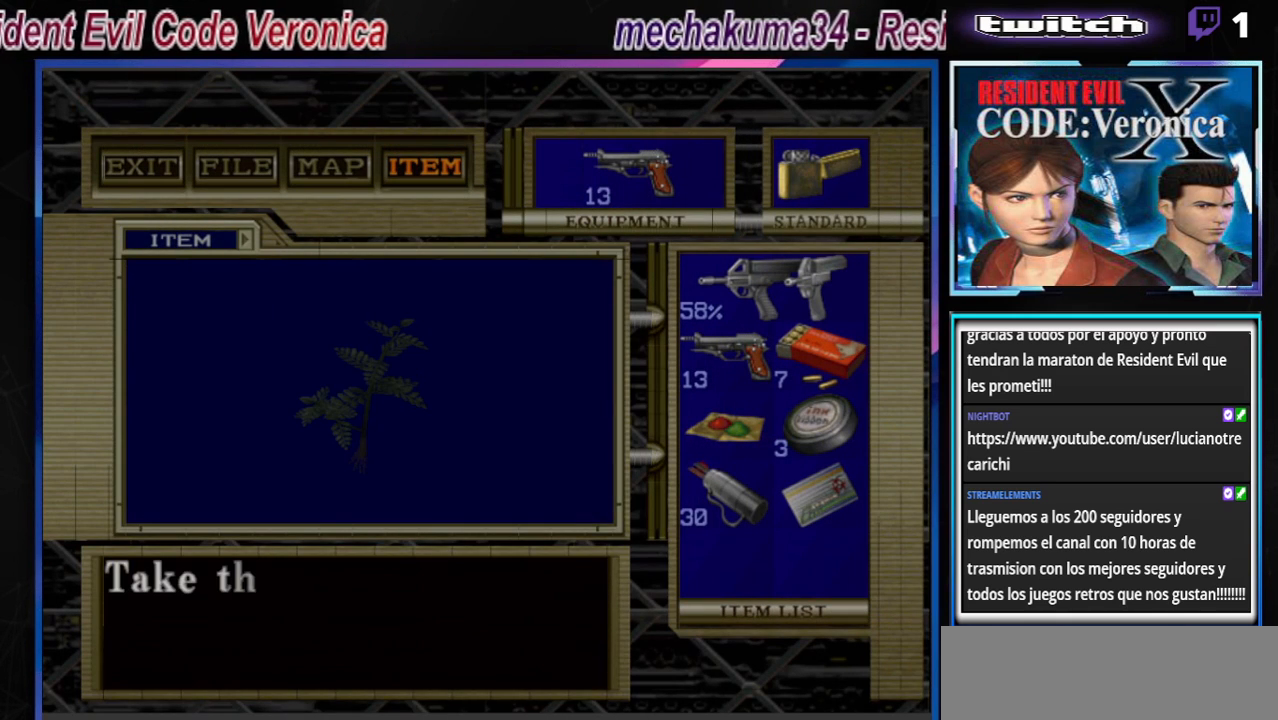
{"buttons": [], "left_stick": "center", "events": [[233, "A", "down"], [433, "A", "up"]]}
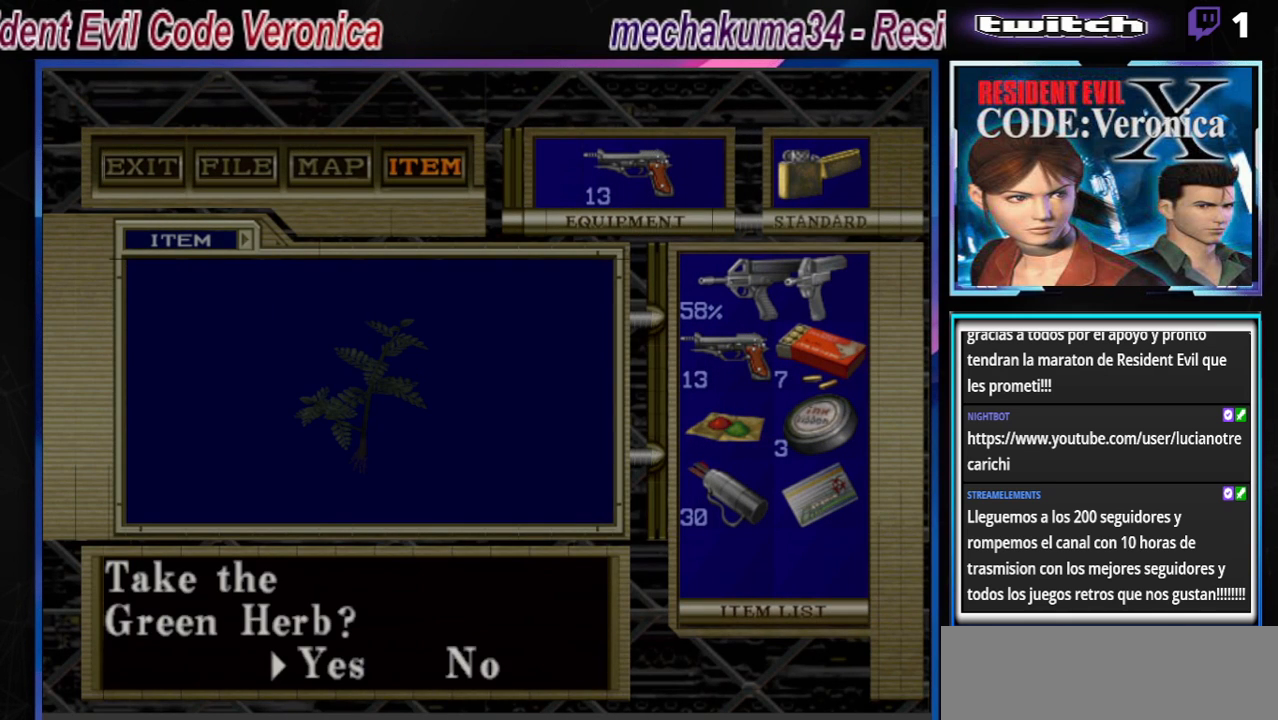
{"buttons": ["A"], "left_stick": "center", "events": [[467, "A", "down"]]}
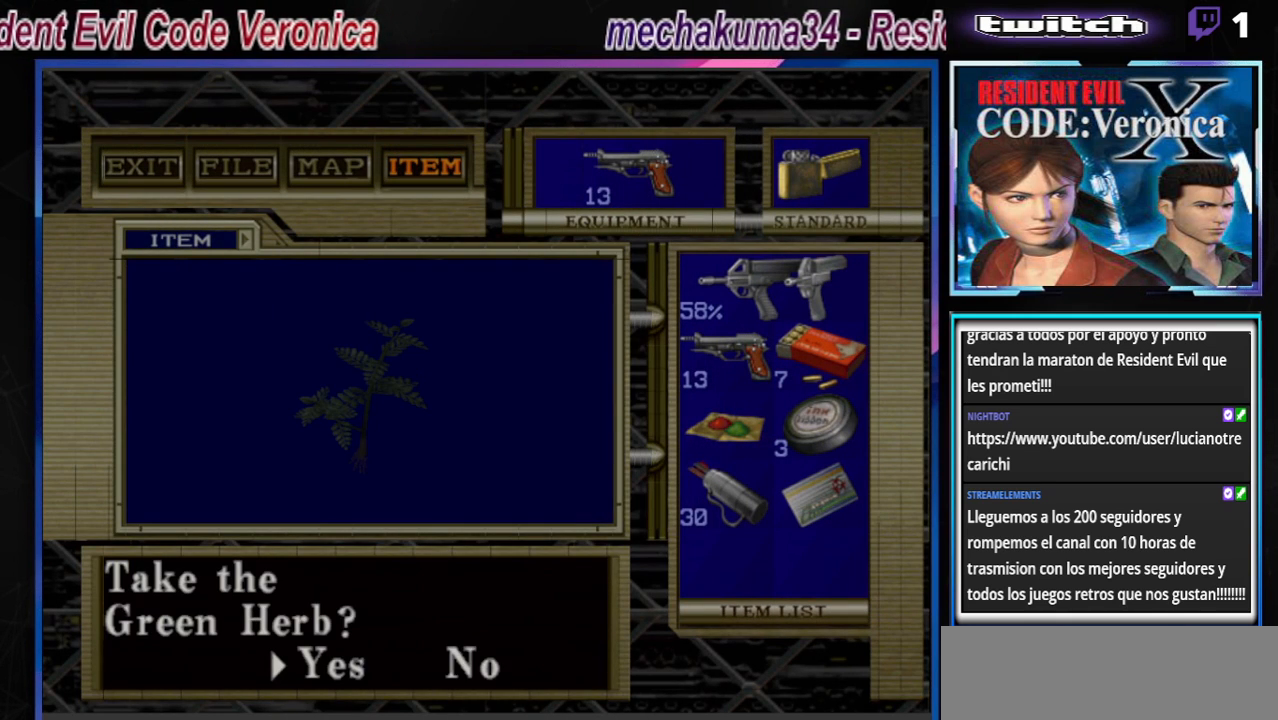
{"buttons": [], "left_stick": "center", "events": [[267, "A", "up"]]}
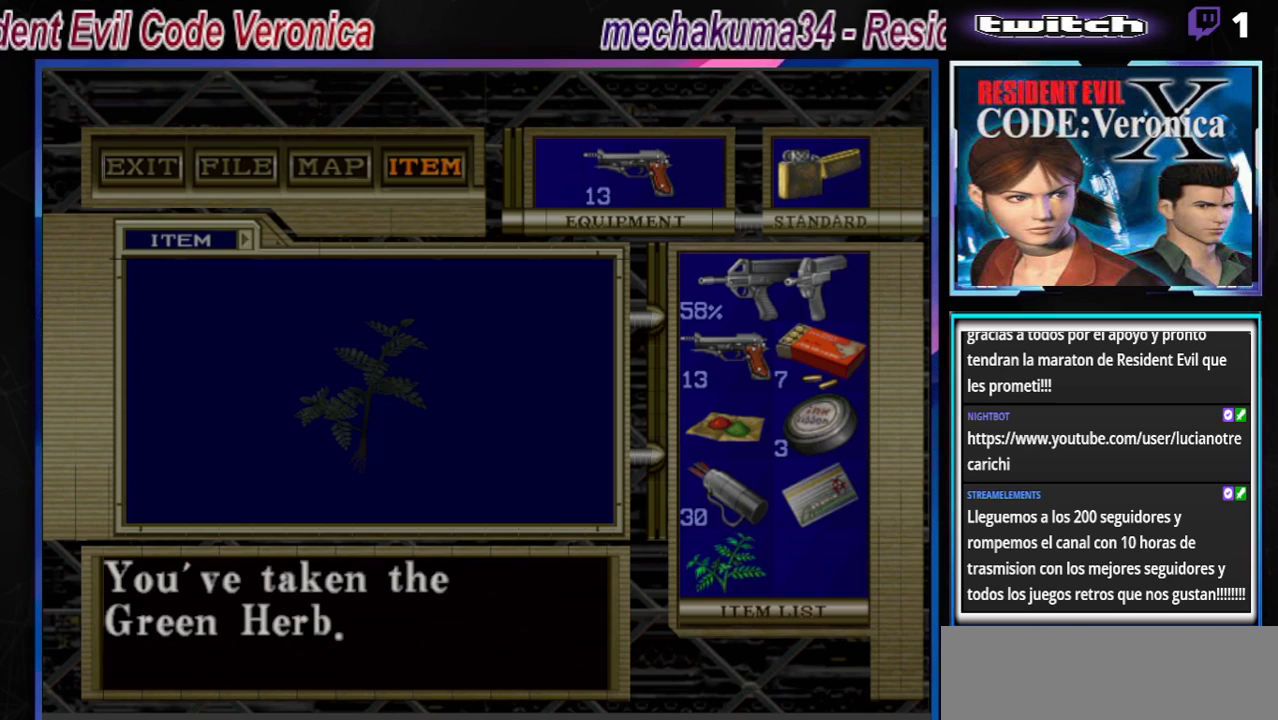
{"buttons": [], "left_stick": "center", "events": [[100, "A", "down"], [267, "A", "up"]]}
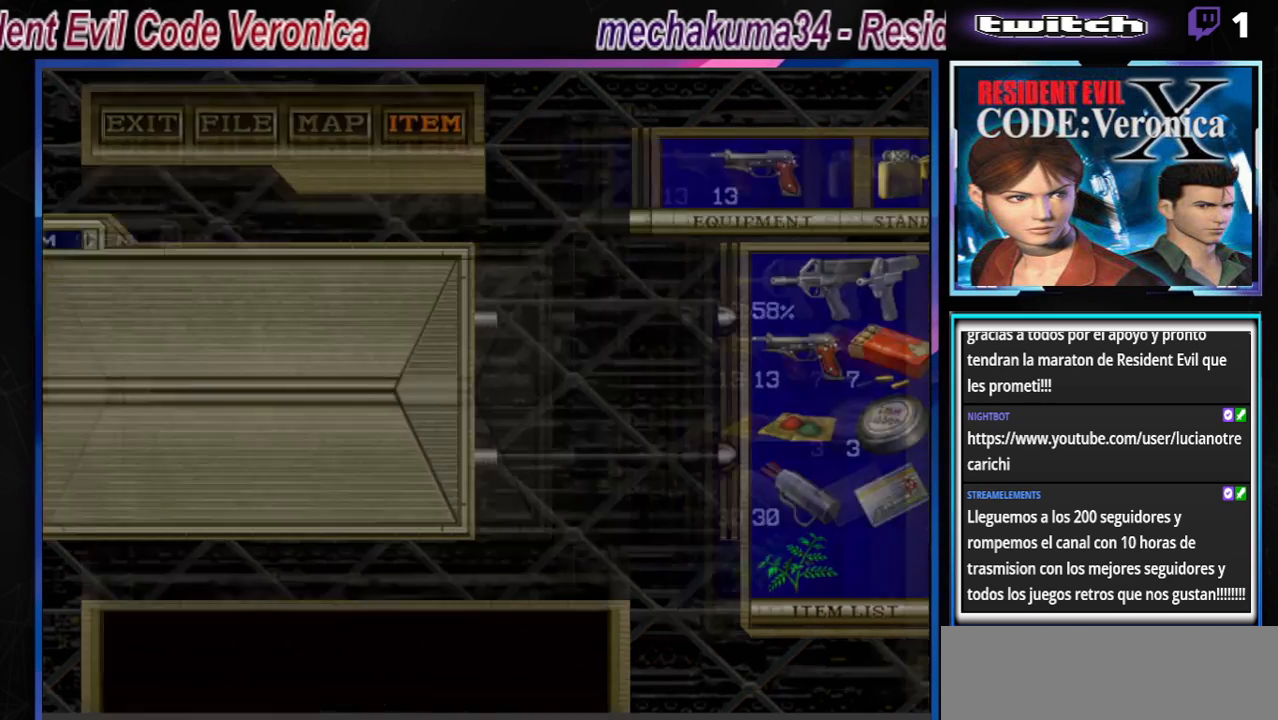
{"buttons": [], "left_stick": "center", "events": []}
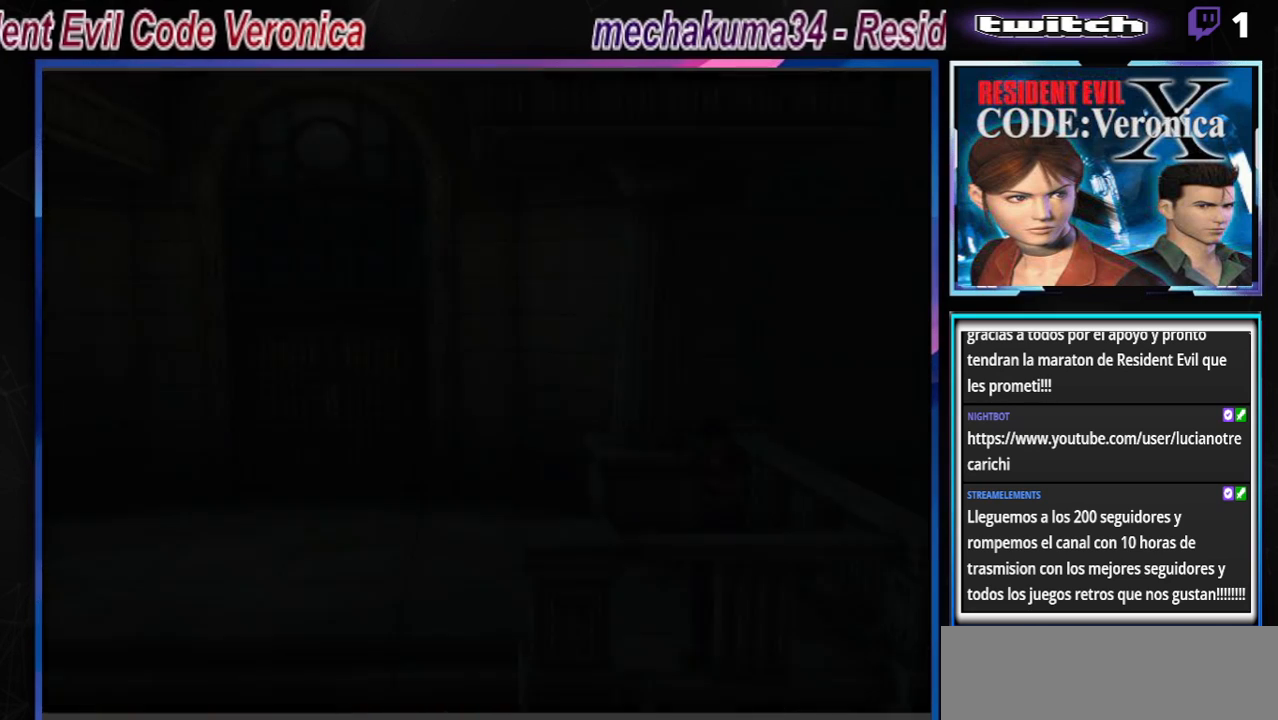
{"buttons": [], "left_stick": "center", "events": [[67, "START", "down"], [267, "START", "up"]]}
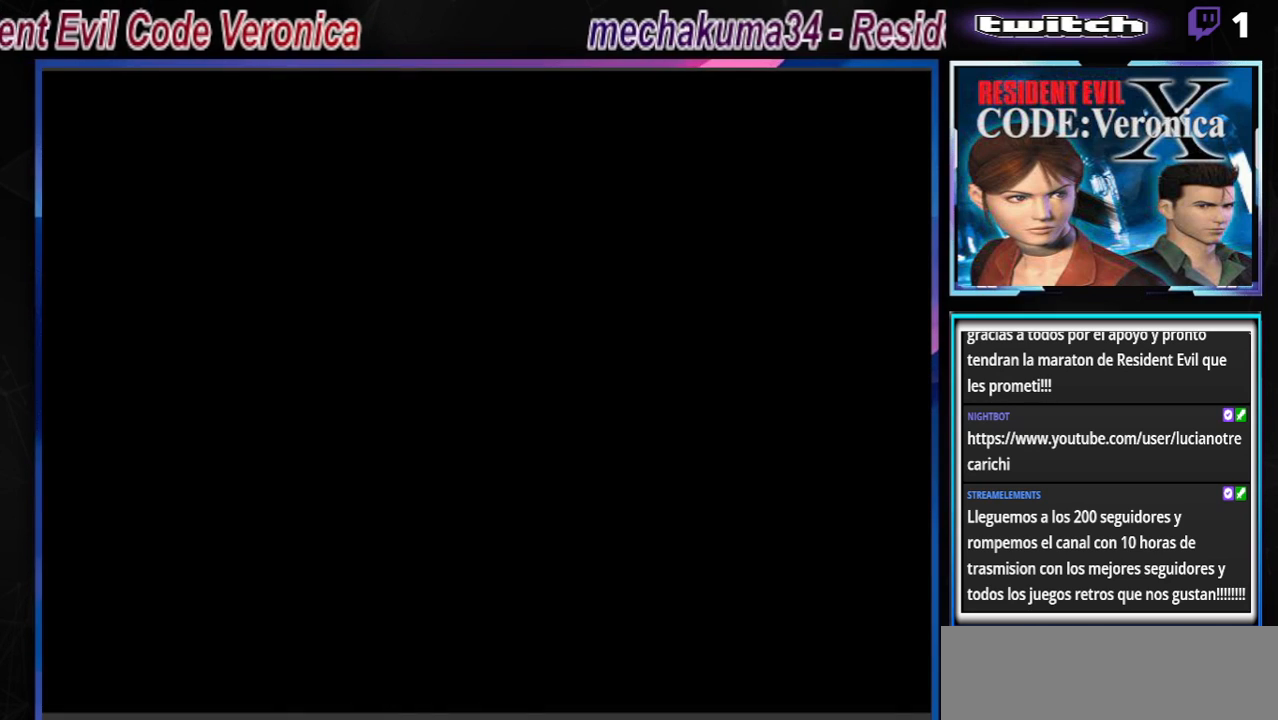
{"buttons": [], "left_stick": "center", "events": [[300, "left_stick", "down"], [400, "left_stick", "center"]]}
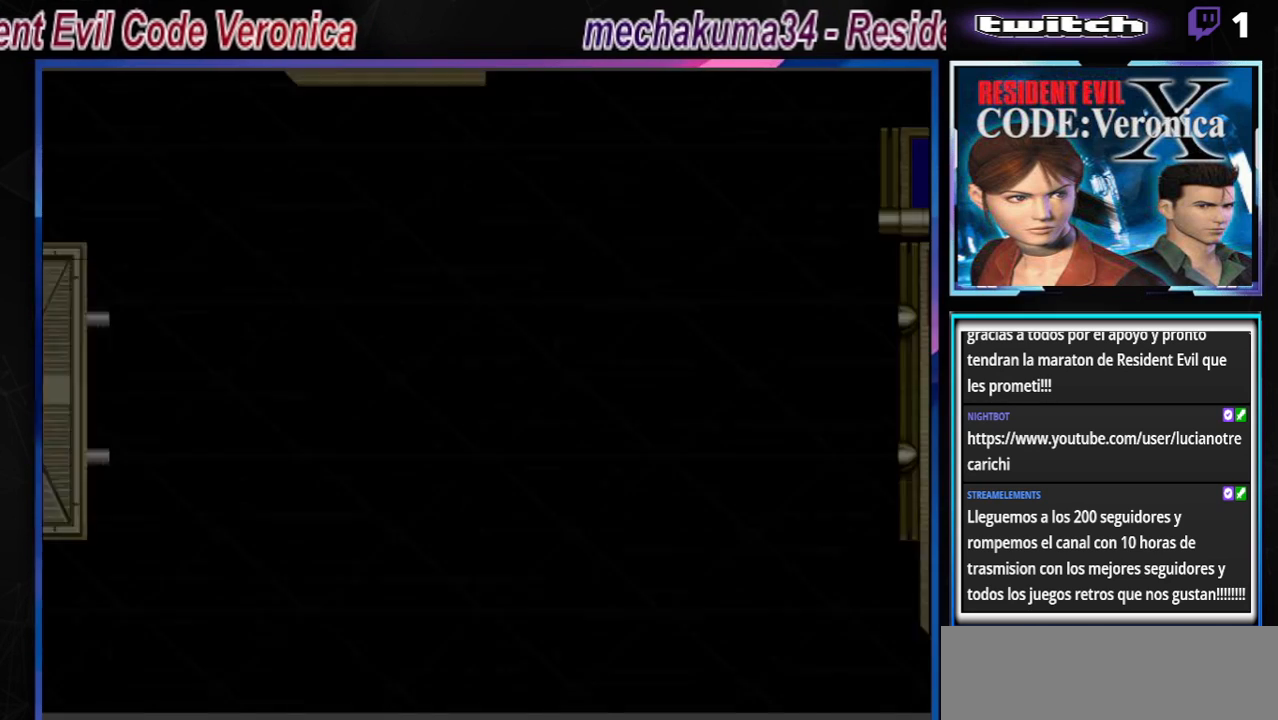
{"buttons": [], "left_stick": "down", "events": [[67, "left_stick", "down"], [167, "left_stick", "center"], [300, "left_stick", "down"], [433, "left_stick", "center"], [500, "left_stick", "down"]]}
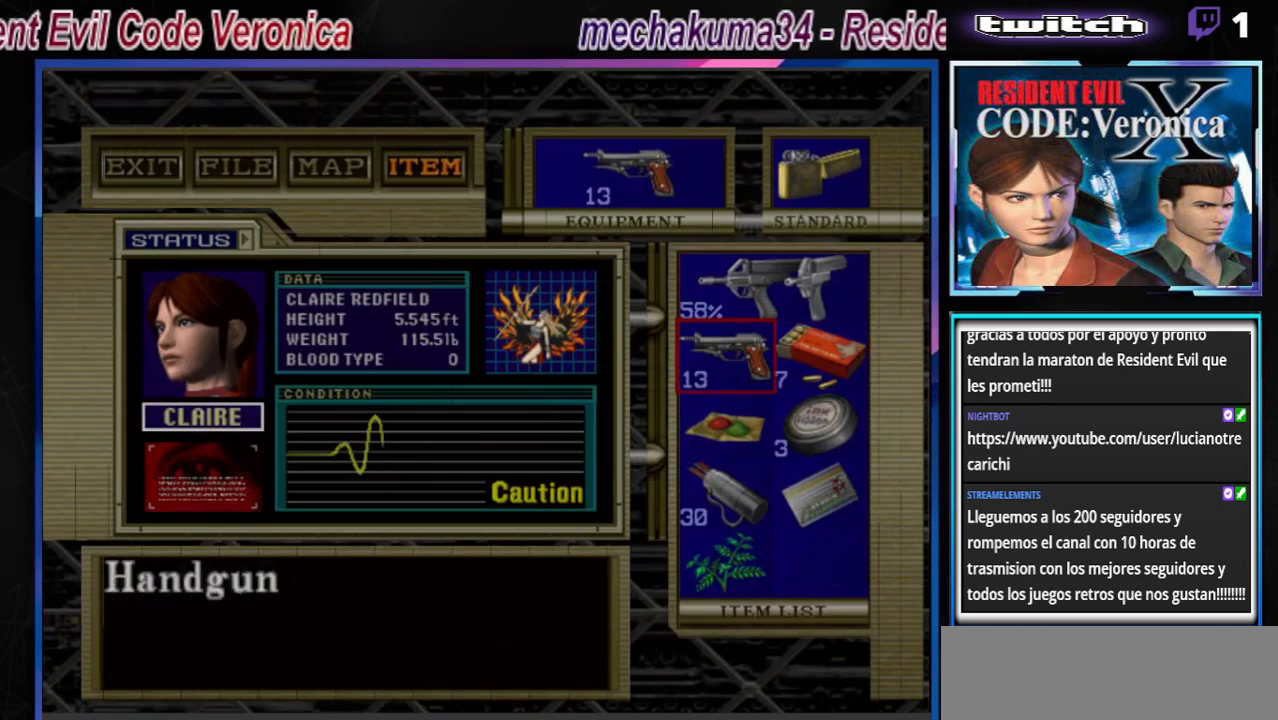
{"buttons": [], "left_stick": "center", "events": [[100, "left_stick", "center"], [233, "left_stick", "down"], [333, "left_stick", "center"]]}
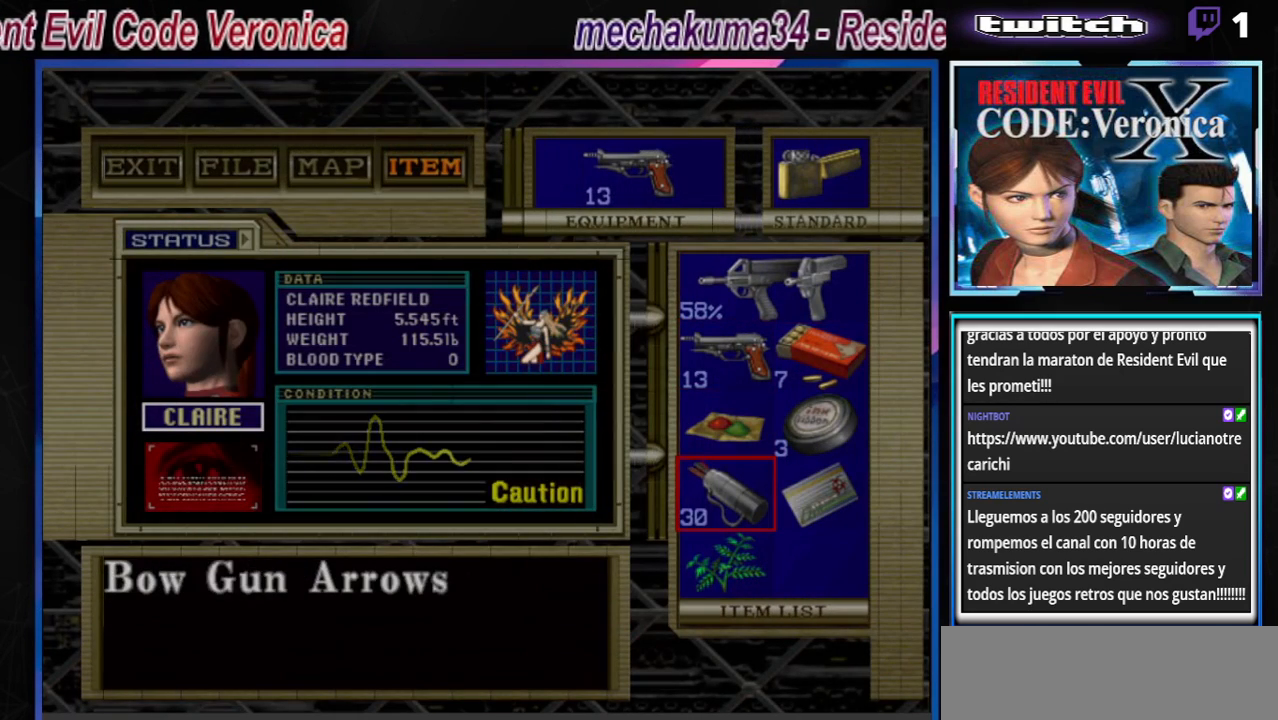
{"buttons": [], "left_stick": "center", "events": [[100, "left_stick", "down"], [200, "left_stick", "center"], [367, "A", "down"], [433, "A", "up"]]}
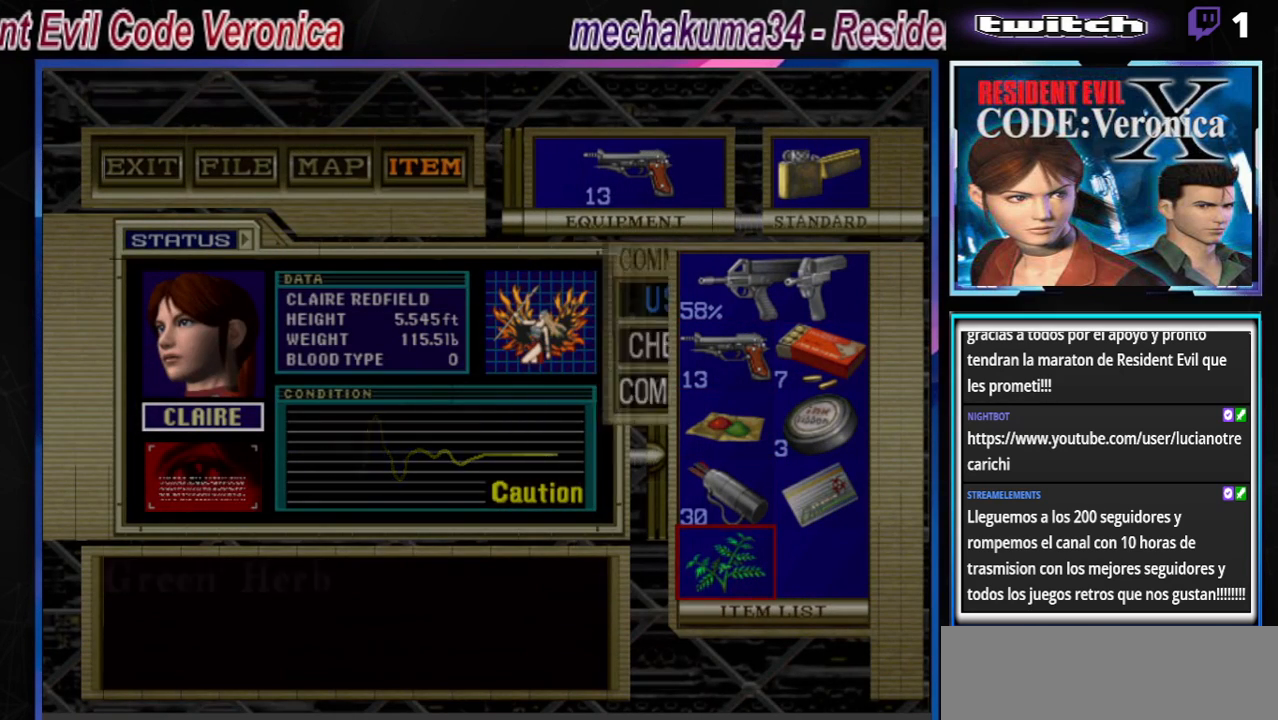
{"buttons": [], "left_stick": "center", "events": [[100, "A", "down"], [233, "A", "up"]]}
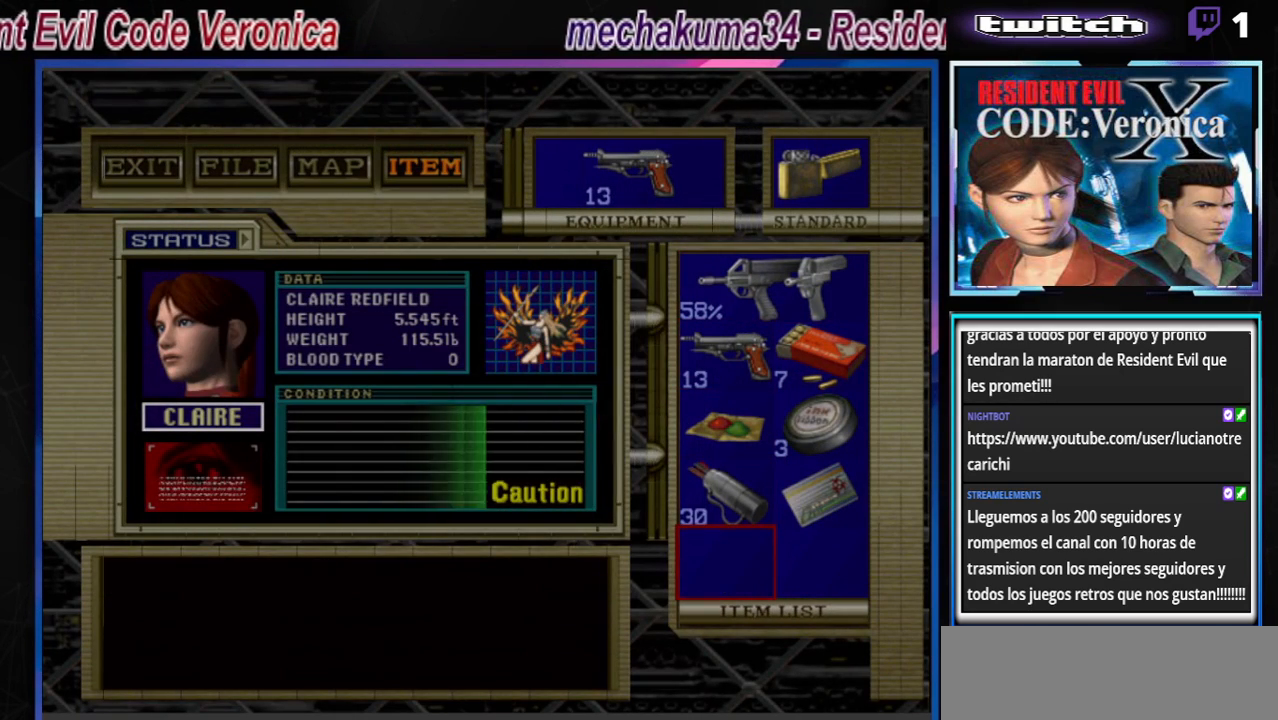
{"buttons": [], "left_stick": "center", "events": []}
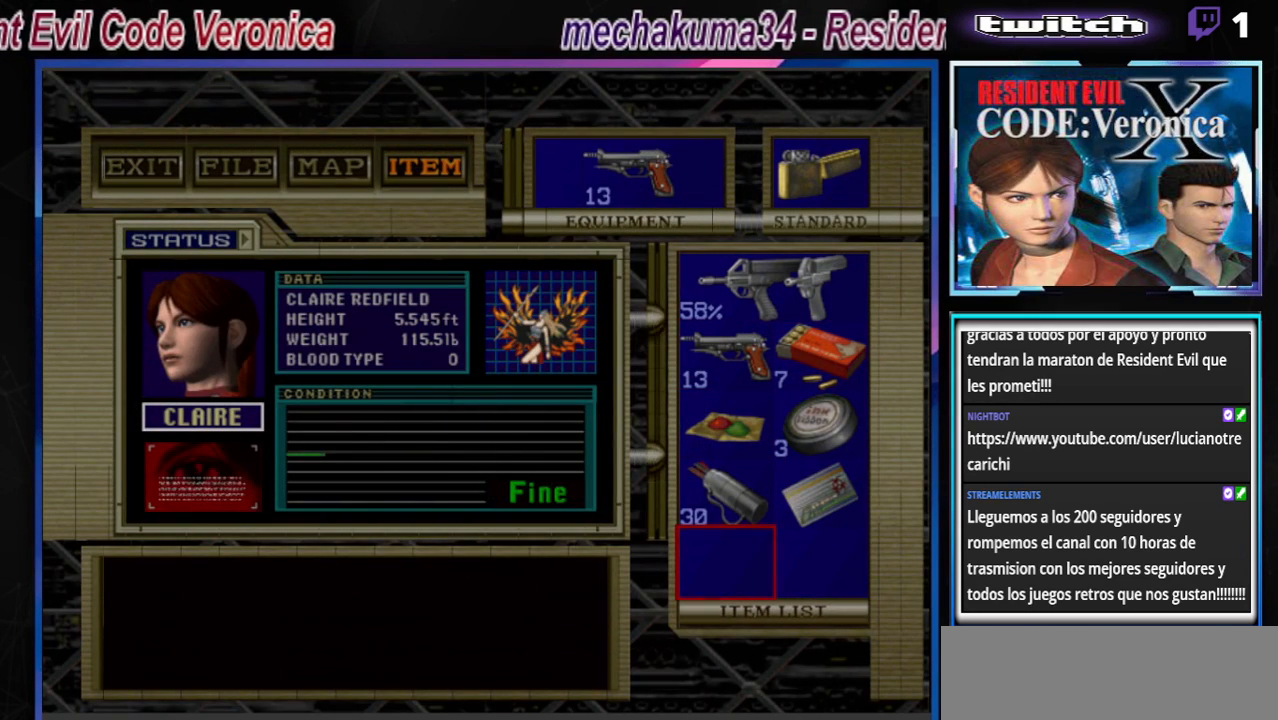
{"buttons": ["B"], "left_stick": "center", "events": [[133, "B", "down"], [233, "B", "up"], [300, "B", "down"], [400, "B", "up"], [467, "B", "down"]]}
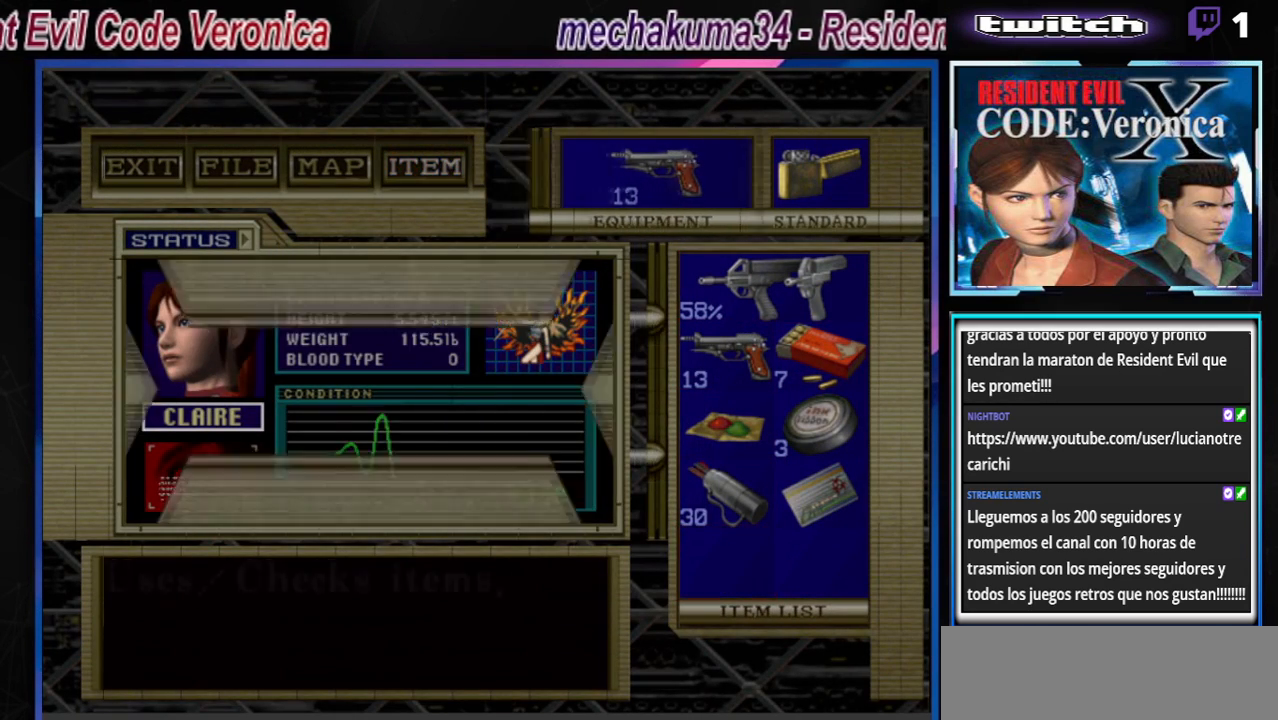
{"buttons": ["B"], "left_stick": "right", "events": [[67, "B", "up"], [167, "B", "down"], [300, "left_stick", "right"]]}
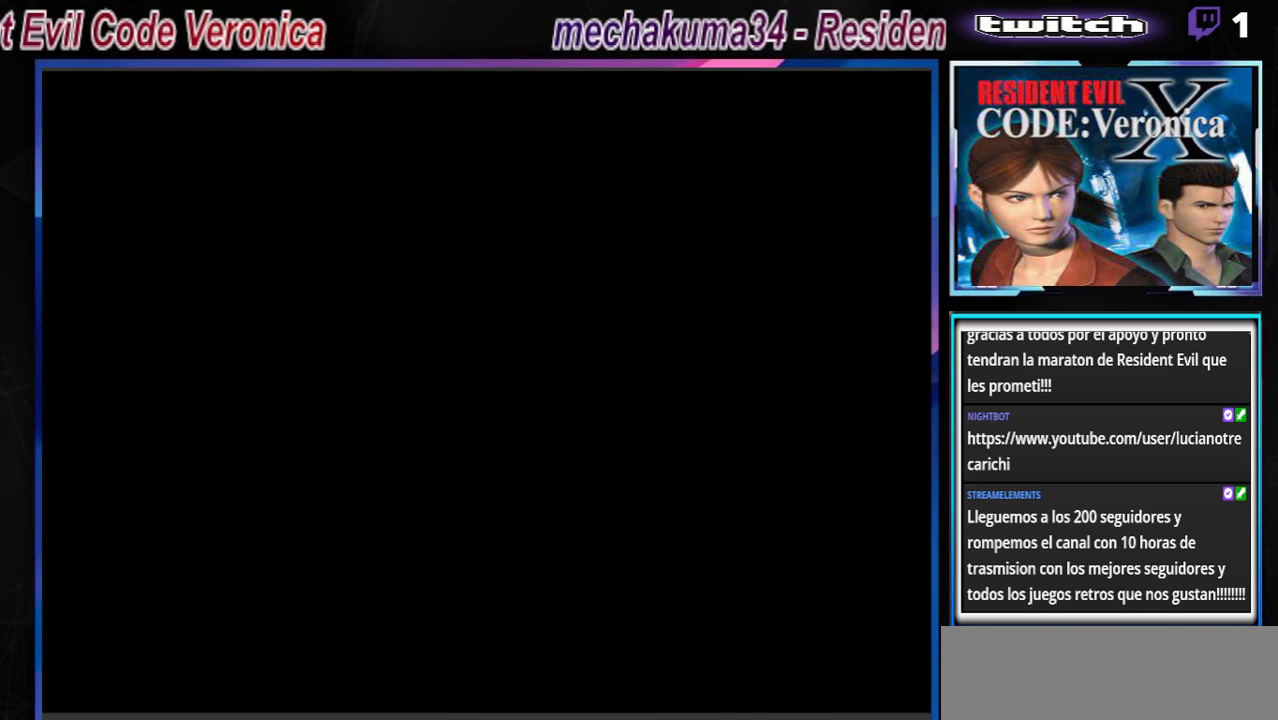
{"buttons": ["B"], "left_stick": "up-right", "events": [[133, "left_stick", "up-right"]]}
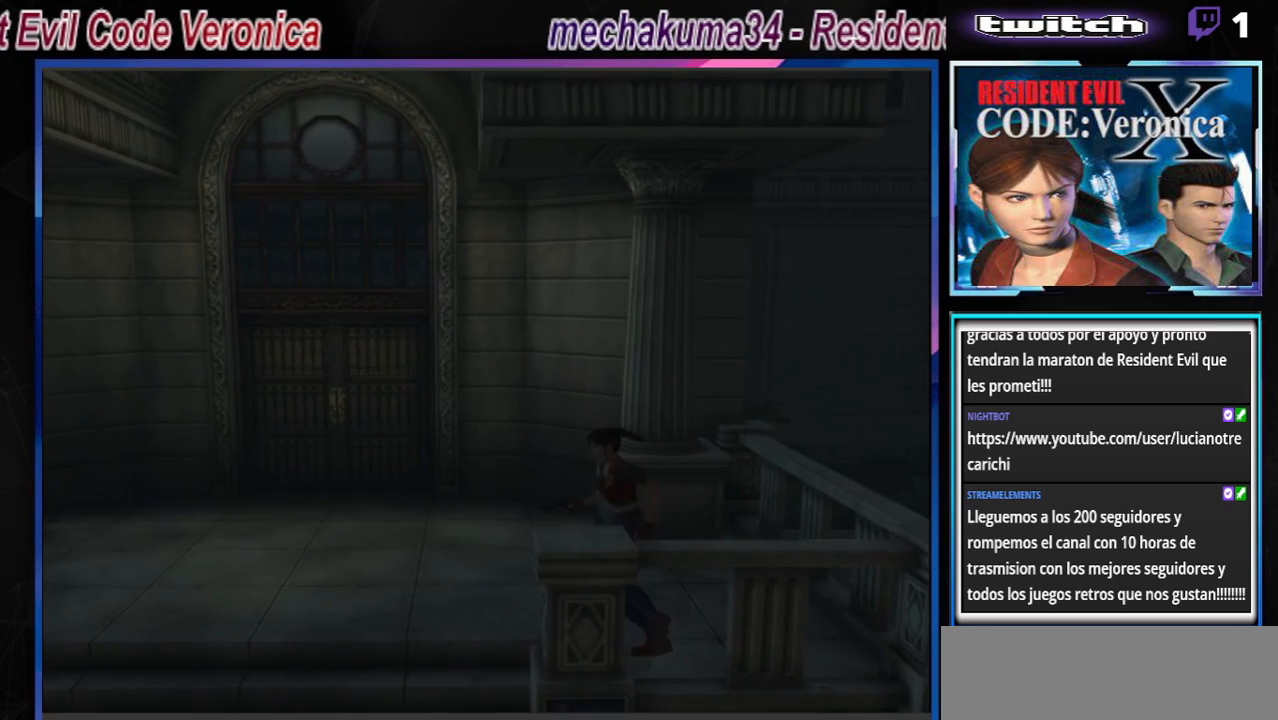
{"buttons": ["B"], "left_stick": "up-left", "events": [[200, "left_stick", "up"], [500, "left_stick", "up-left"]]}
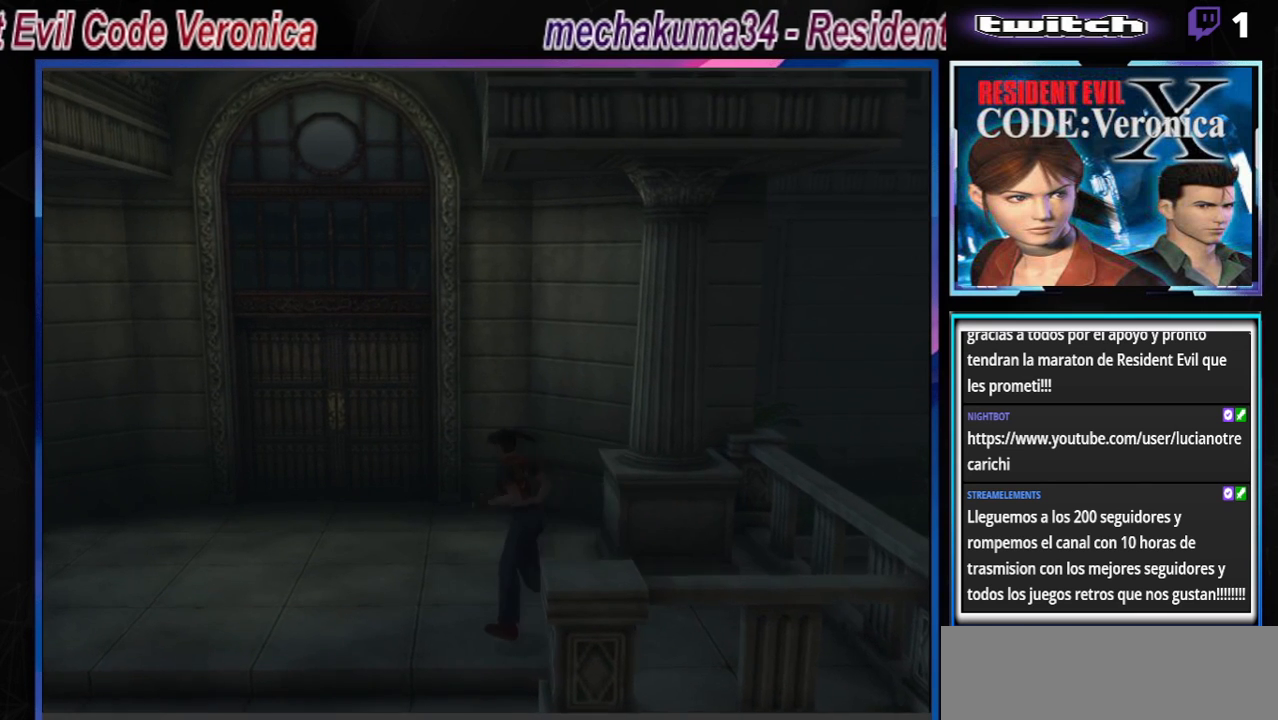
{"buttons": ["B"], "left_stick": "up", "events": [[100, "A", "down"], [267, "A", "up"], [300, "left_stick", "up"]]}
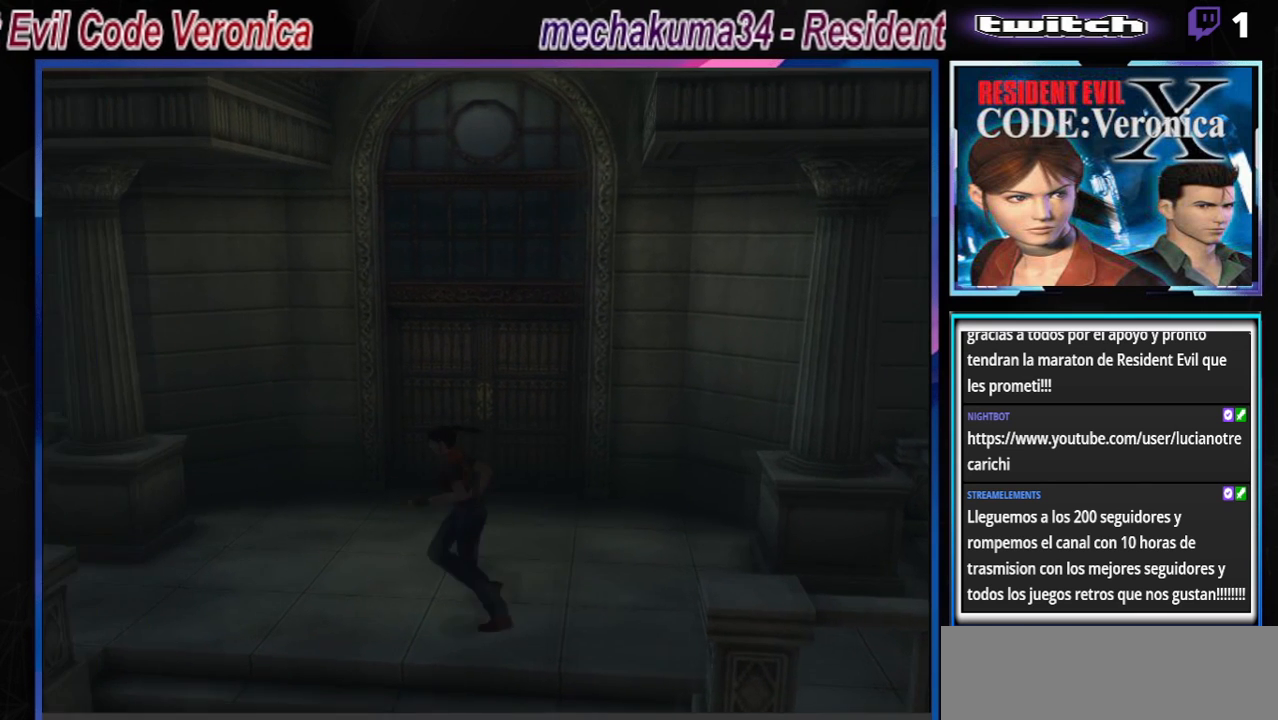
{"buttons": ["B"], "left_stick": "up", "events": [[100, "left_stick", "up-right"], [333, "left_stick", "up"]]}
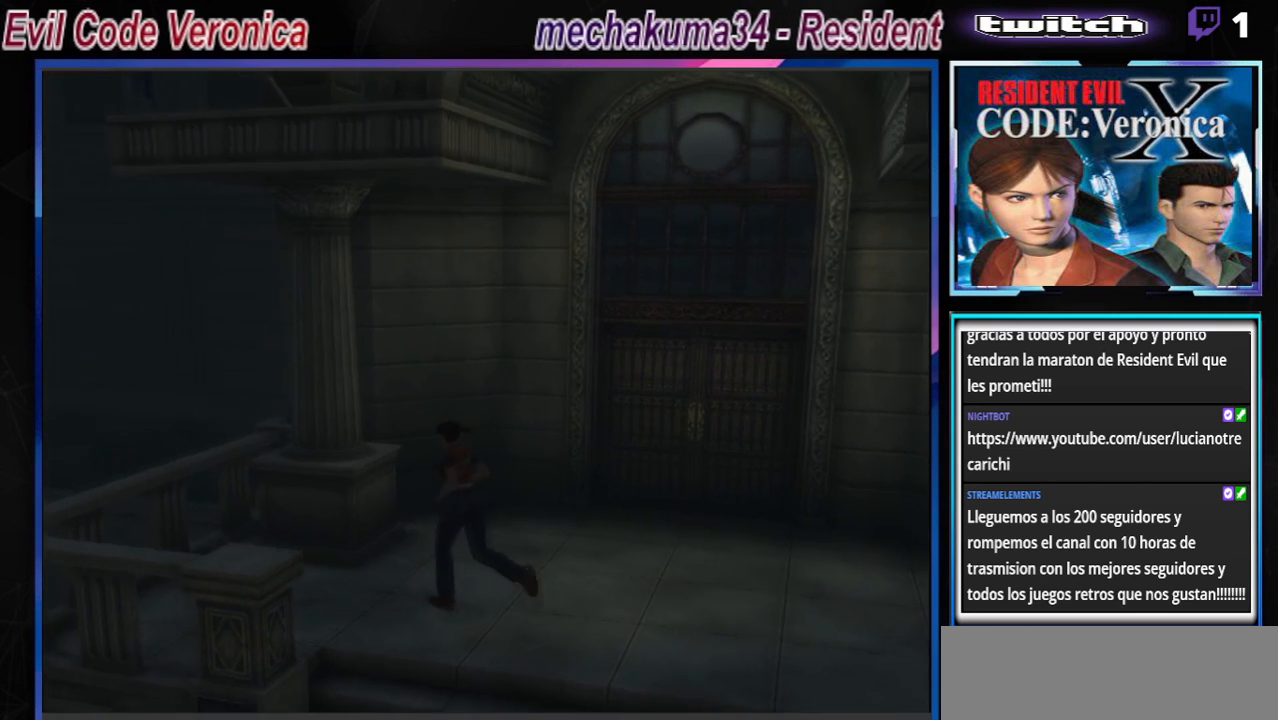
{"buttons": ["B"], "left_stick": "up-left", "events": [[133, "A", "down"], [133, "left_stick", "up-left"], [300, "A", "up"]]}
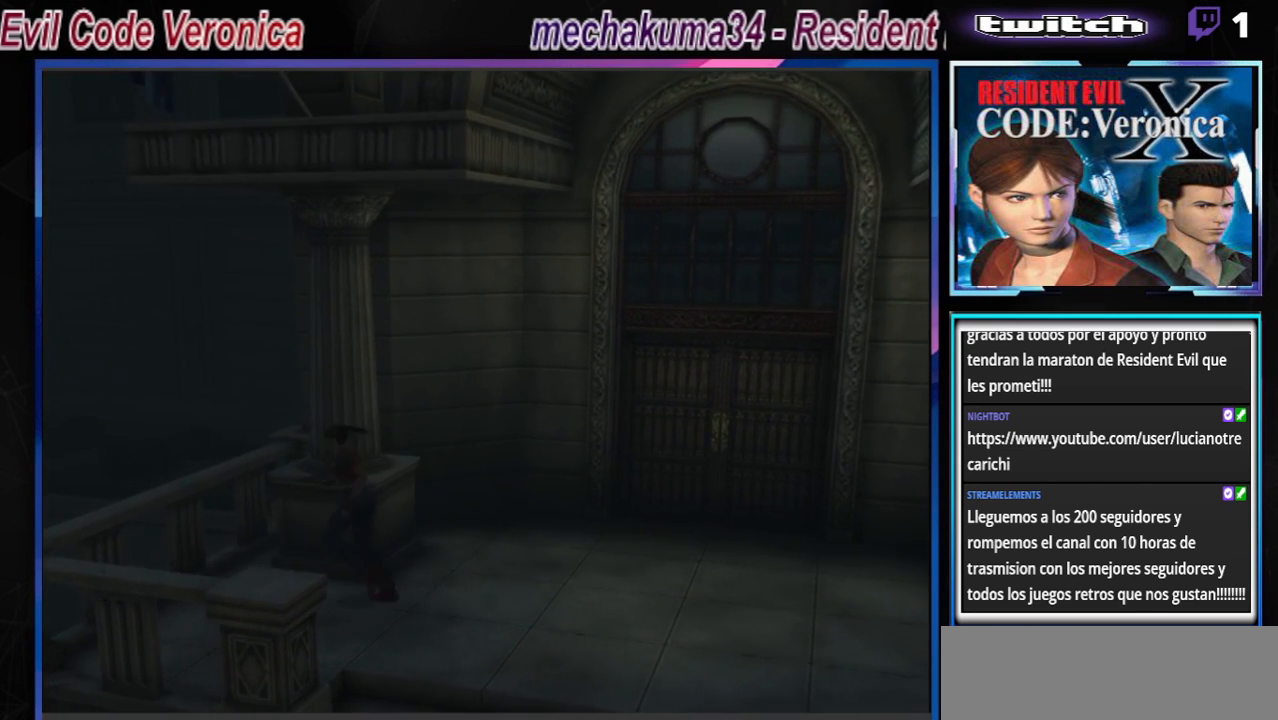
{"buttons": ["B"], "left_stick": "up-left", "events": [[200, "A", "down"], [333, "A", "up"]]}
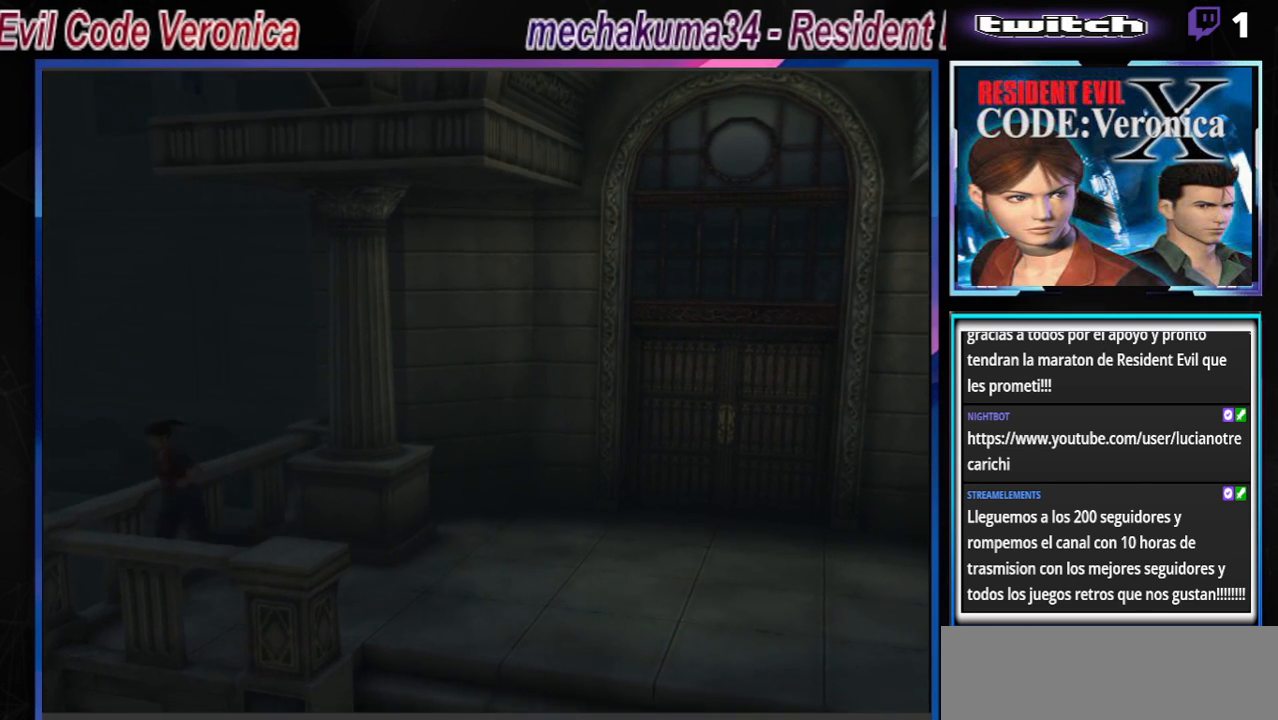
{"buttons": ["B"], "left_stick": "up-left", "events": [[200, "A", "down"], [367, "A", "up"]]}
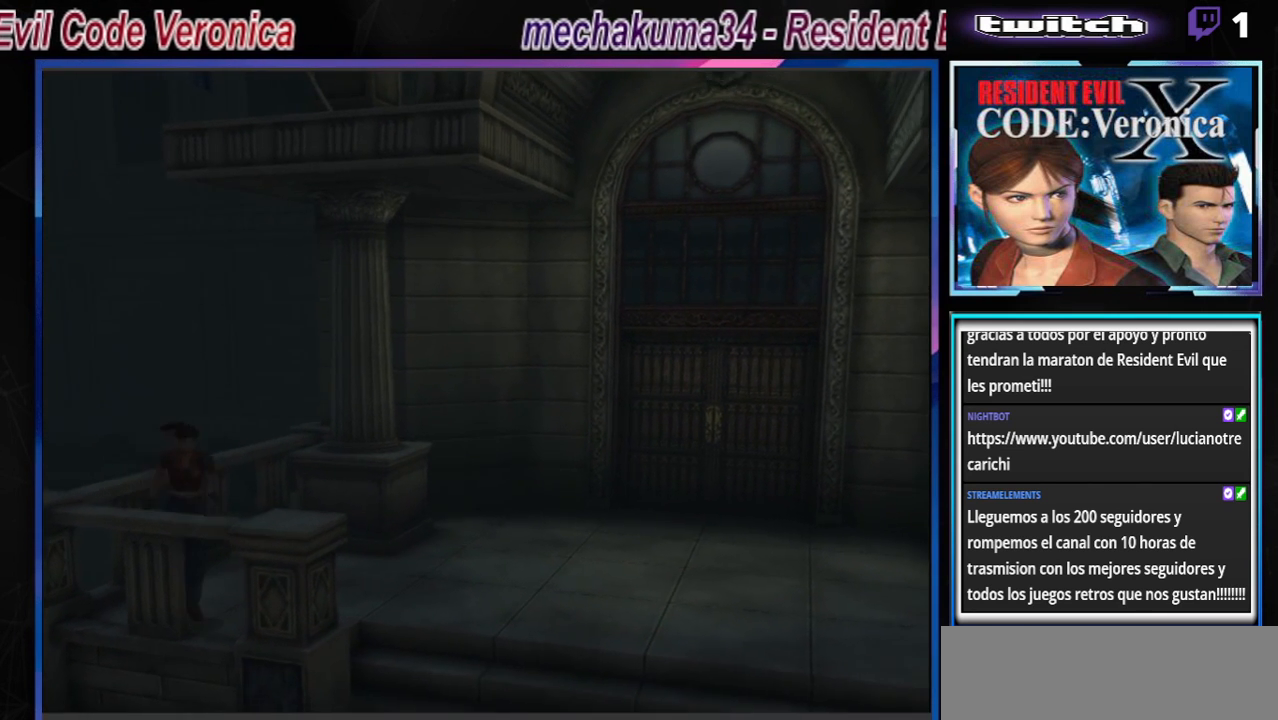
{"buttons": ["B"], "left_stick": "up-right", "events": [[167, "left_stick", "up"], [300, "left_stick", "up-right"]]}
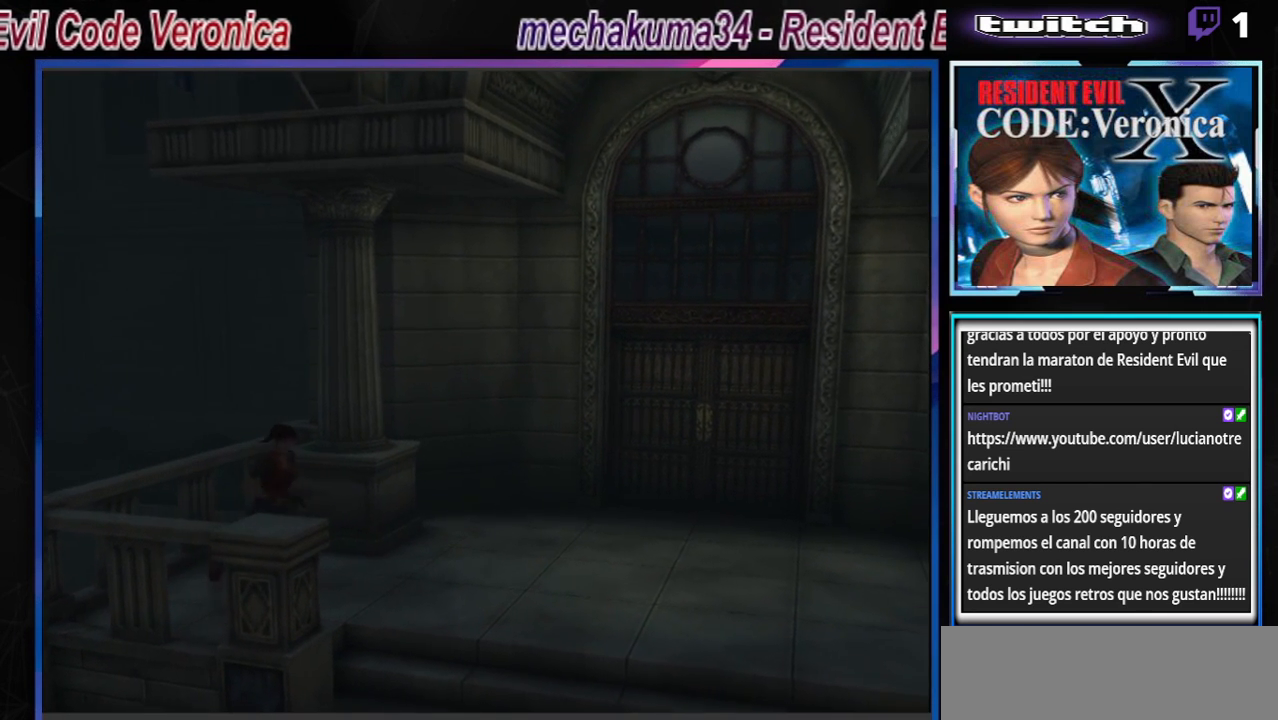
{"buttons": [], "left_stick": "center", "events": [[167, "B", "up"], [233, "left_stick", "left"], [333, "Y", "down"], [433, "left_stick", "center"], [467, "Y", "up"]]}